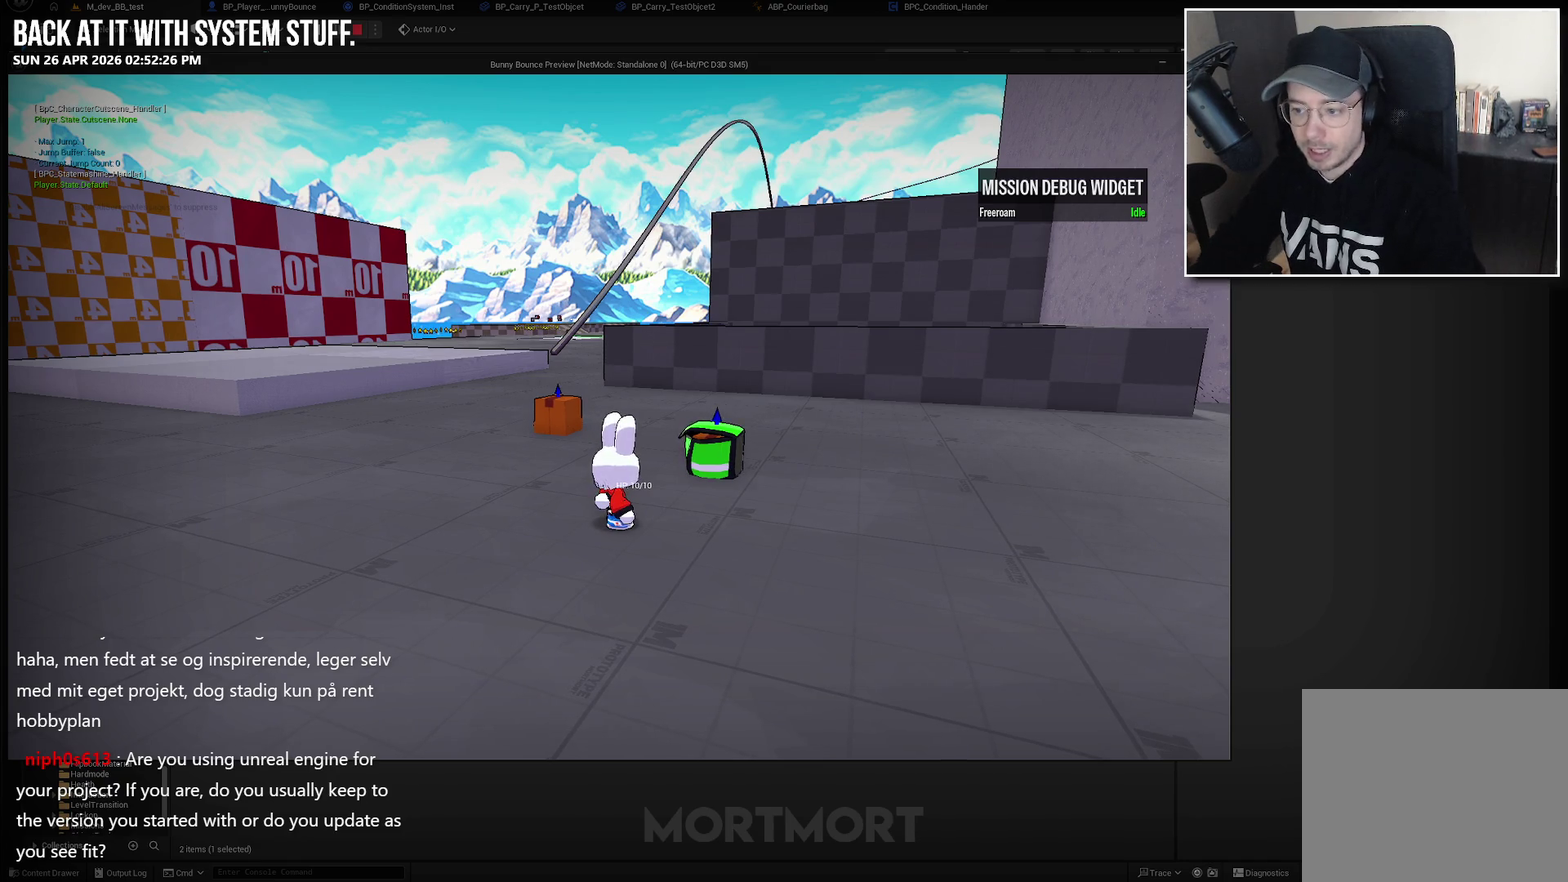
Gameplay with a controller (Xbox layout); each line is a JSON object with the inputs held at the frame after it. "events" lists button and stick changes between this image and that frame as [ms after this image, input, new state], when the widget could be followed in between.
{"buttons": [], "left_stick": "up", "right_stick": "center", "events": [[267, "left_stick", "up"]]}
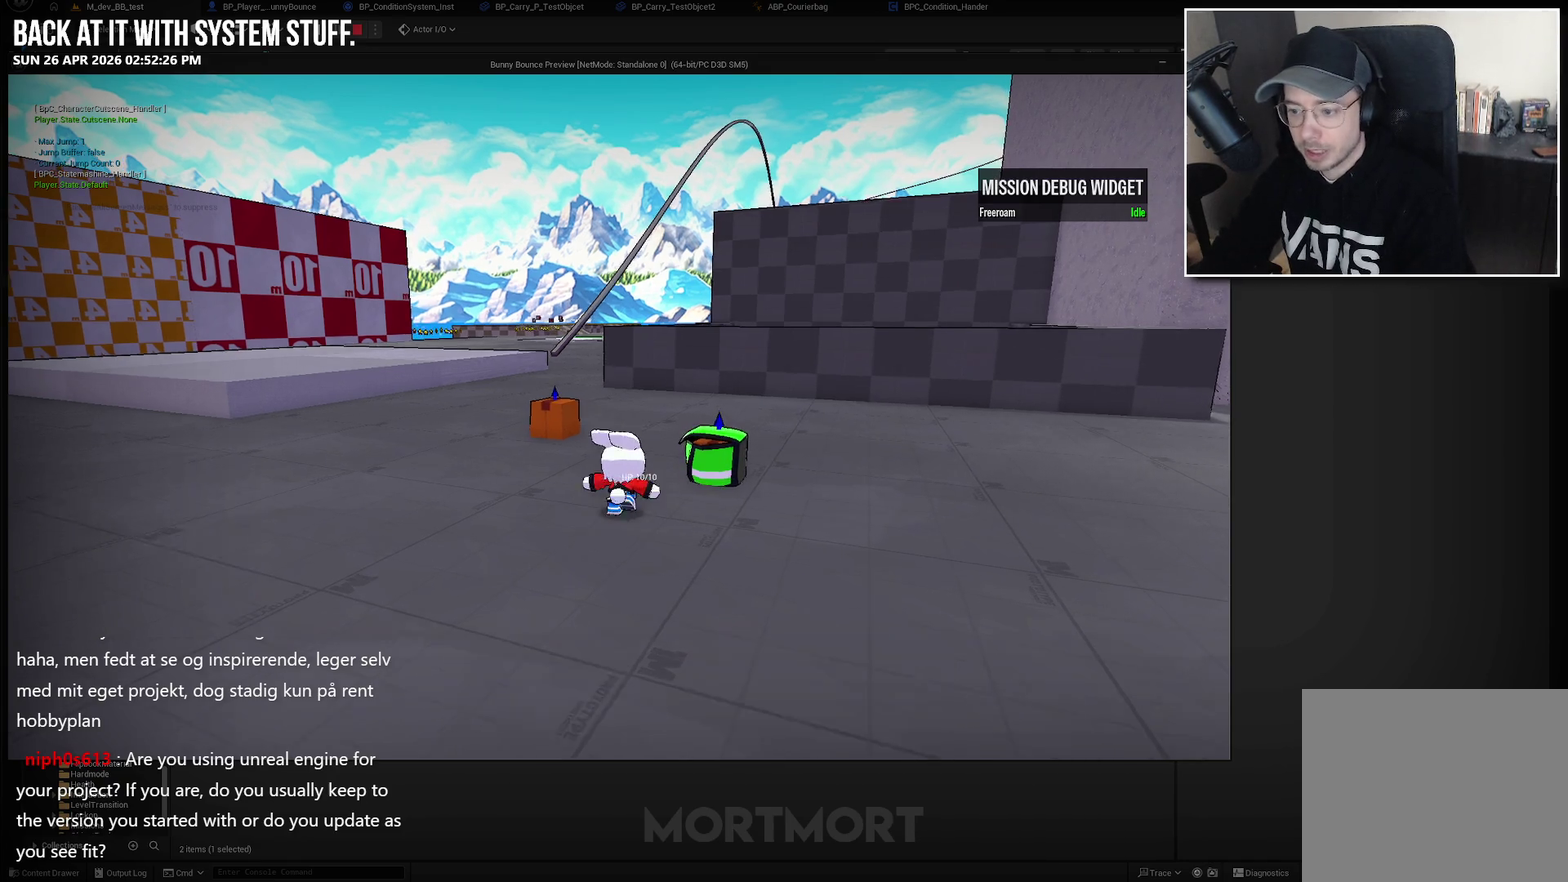
{"buttons": [], "left_stick": "center", "right_stick": "up", "events": [[283, "left_stick", "center"], [350, "right_stick", "up"]]}
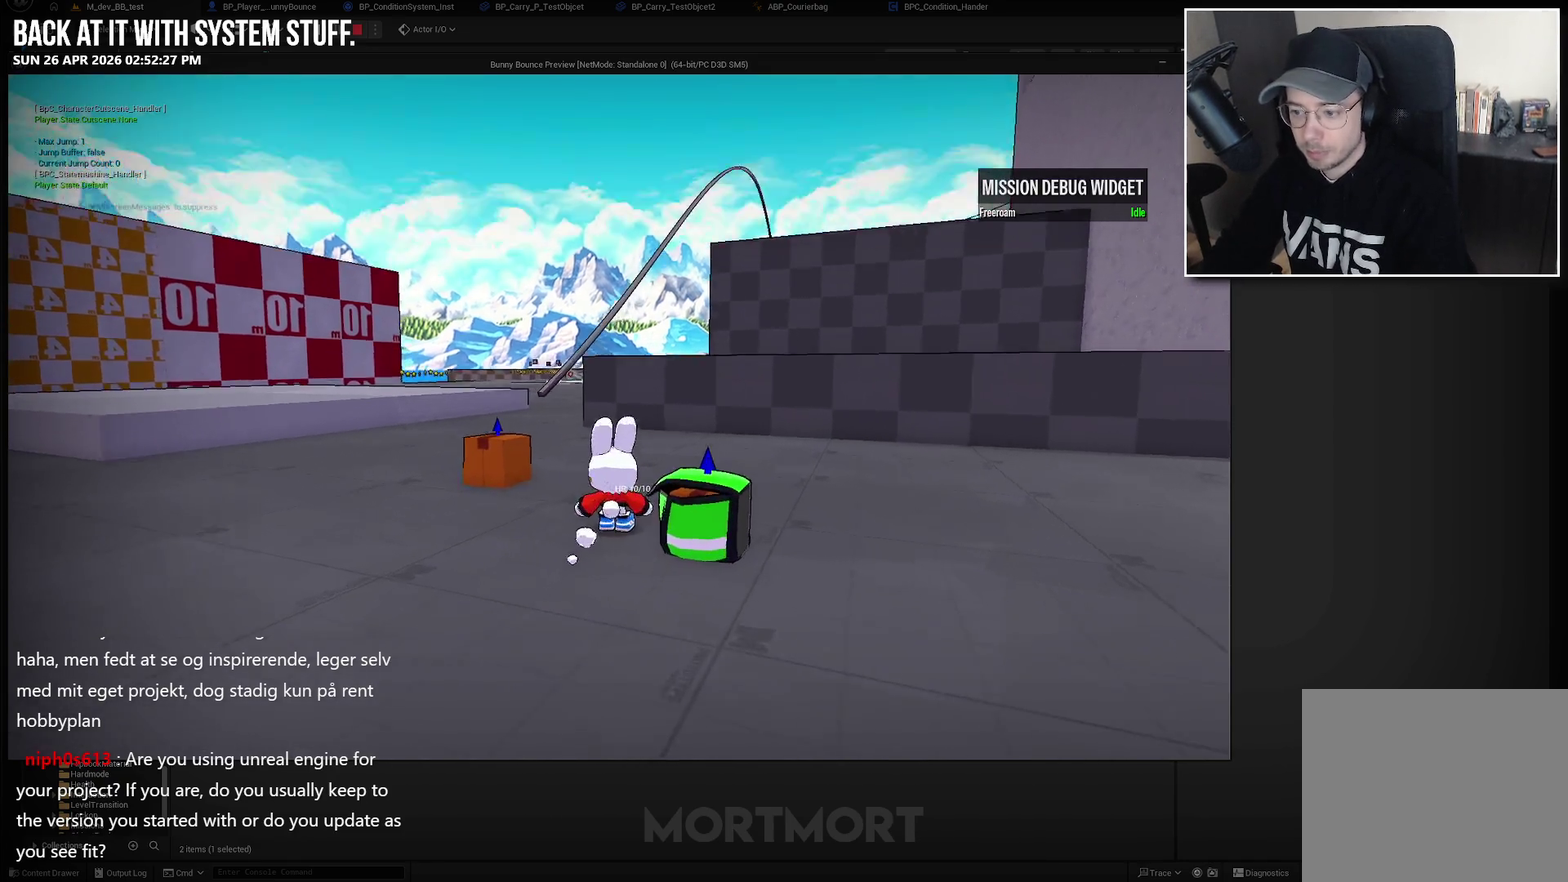
{"buttons": [], "left_stick": "center", "right_stick": "center", "events": [[33, "left_stick", "down-right"], [33, "right_stick", "center"], [250, "left_stick", "center"]]}
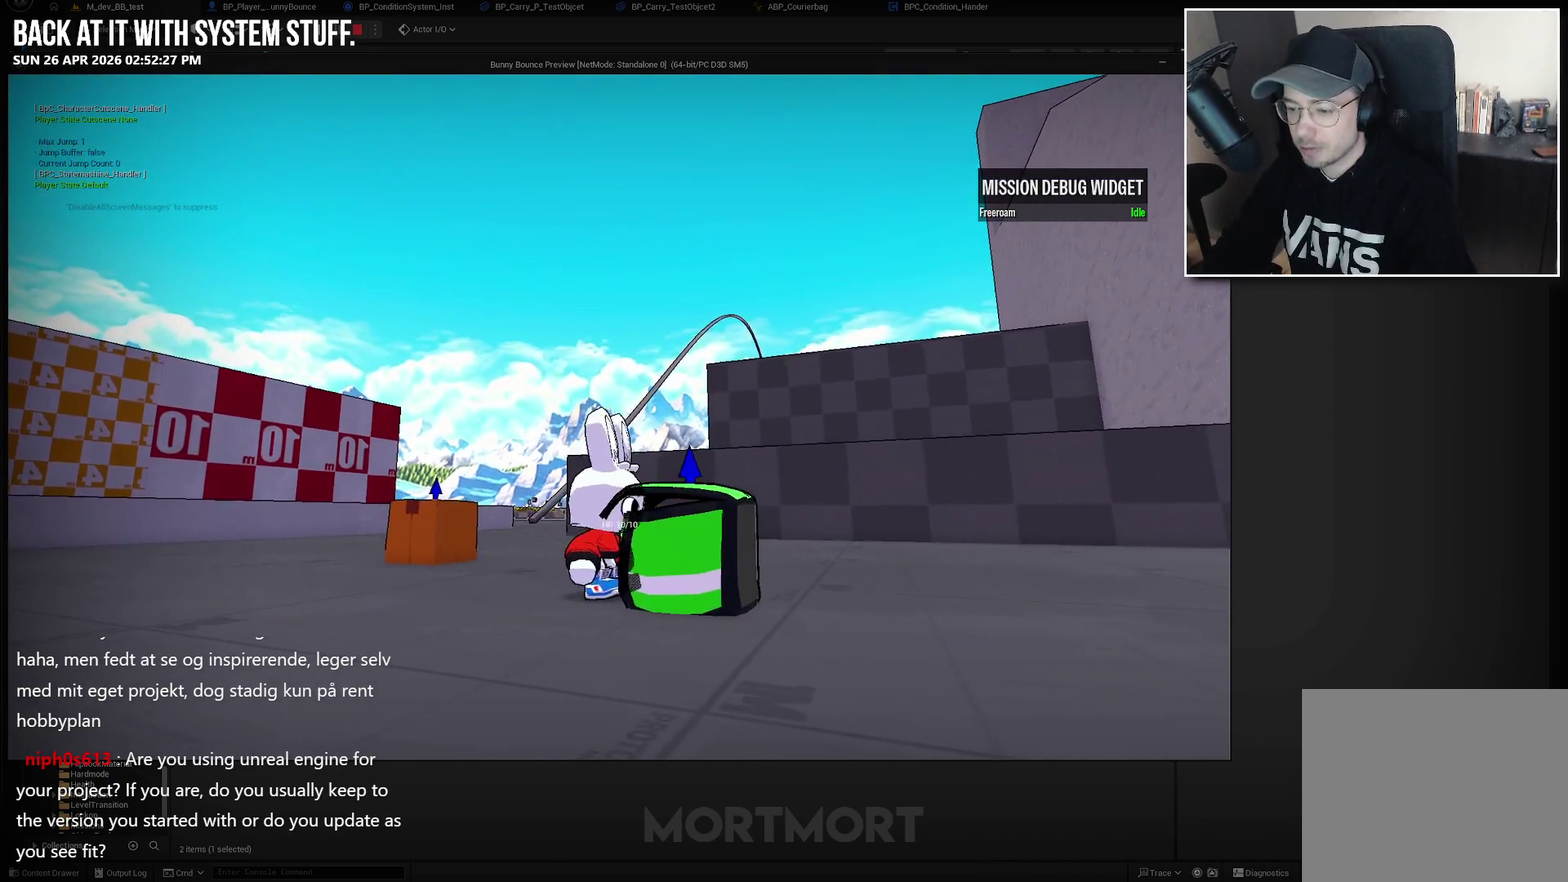
{"buttons": [], "left_stick": "center", "right_stick": "down-right", "events": [[83, "Y", "down"], [233, "Y", "up"], [500, "right_stick", "down-right"]]}
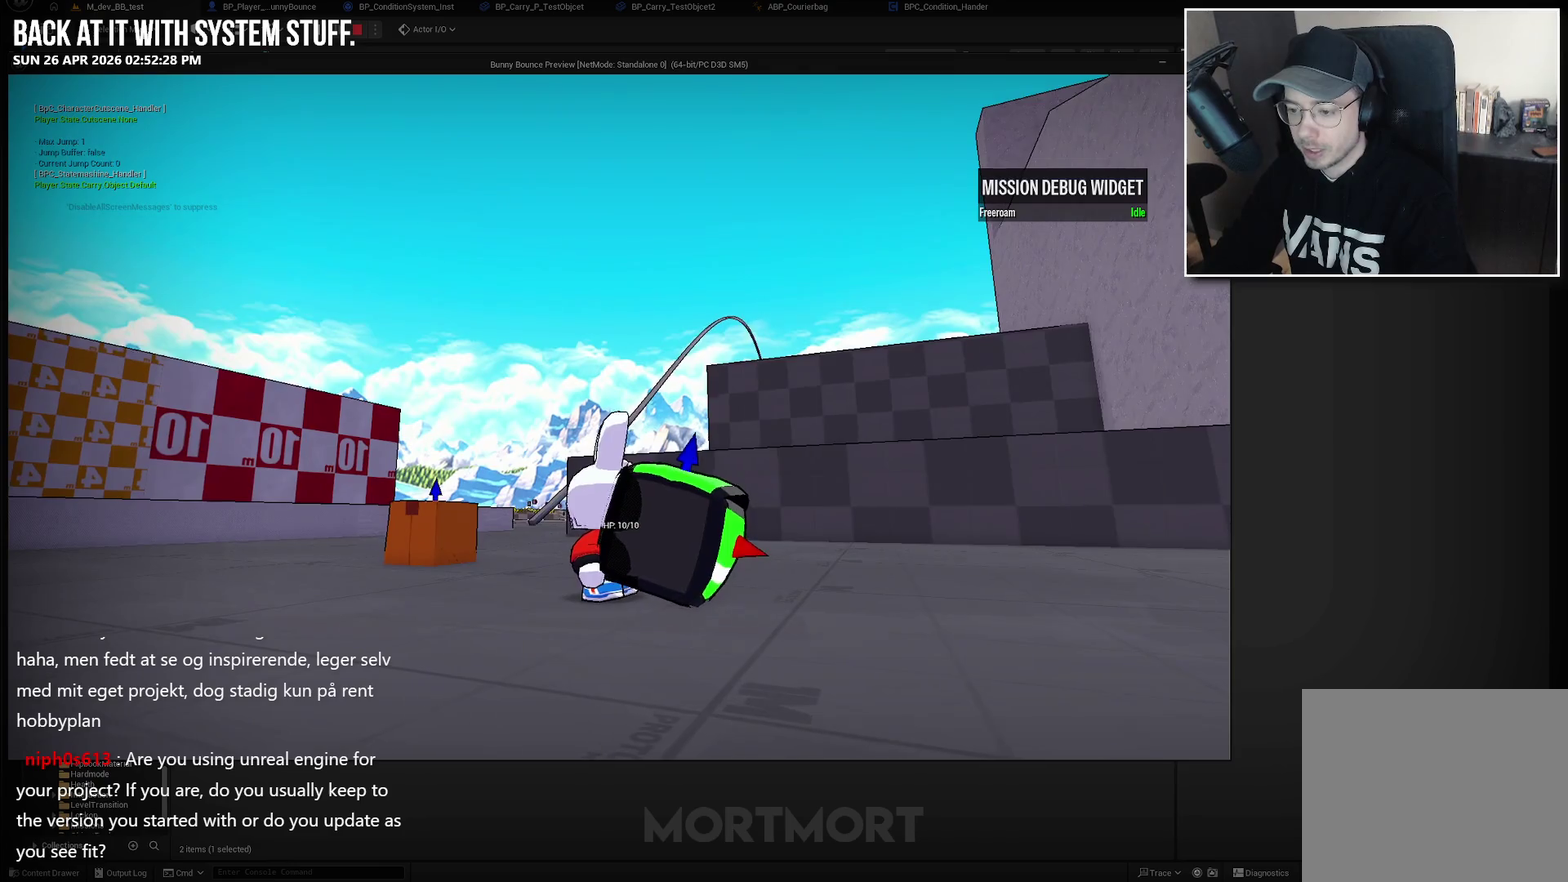
{"buttons": [], "left_stick": "center", "right_stick": "center", "events": [[183, "right_stick", "center"], [300, "X", "down"], [450, "X", "up"]]}
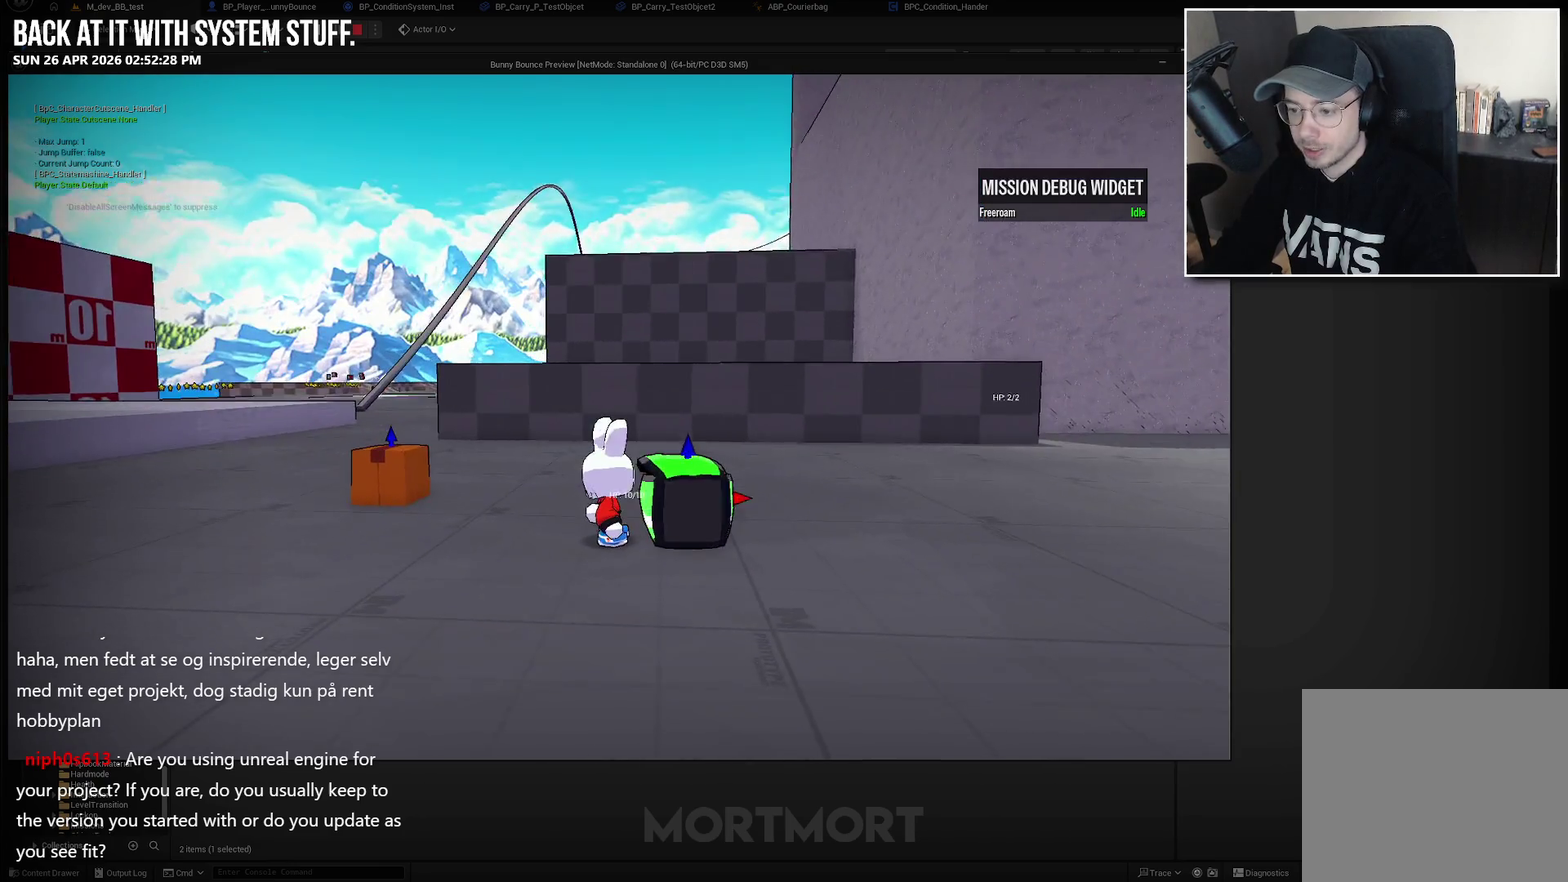
{"buttons": [], "left_stick": "center", "right_stick": "center", "events": [[100, "right_stick", "left"], [250, "right_stick", "center"], [350, "left_stick", "right"], [500, "left_stick", "center"]]}
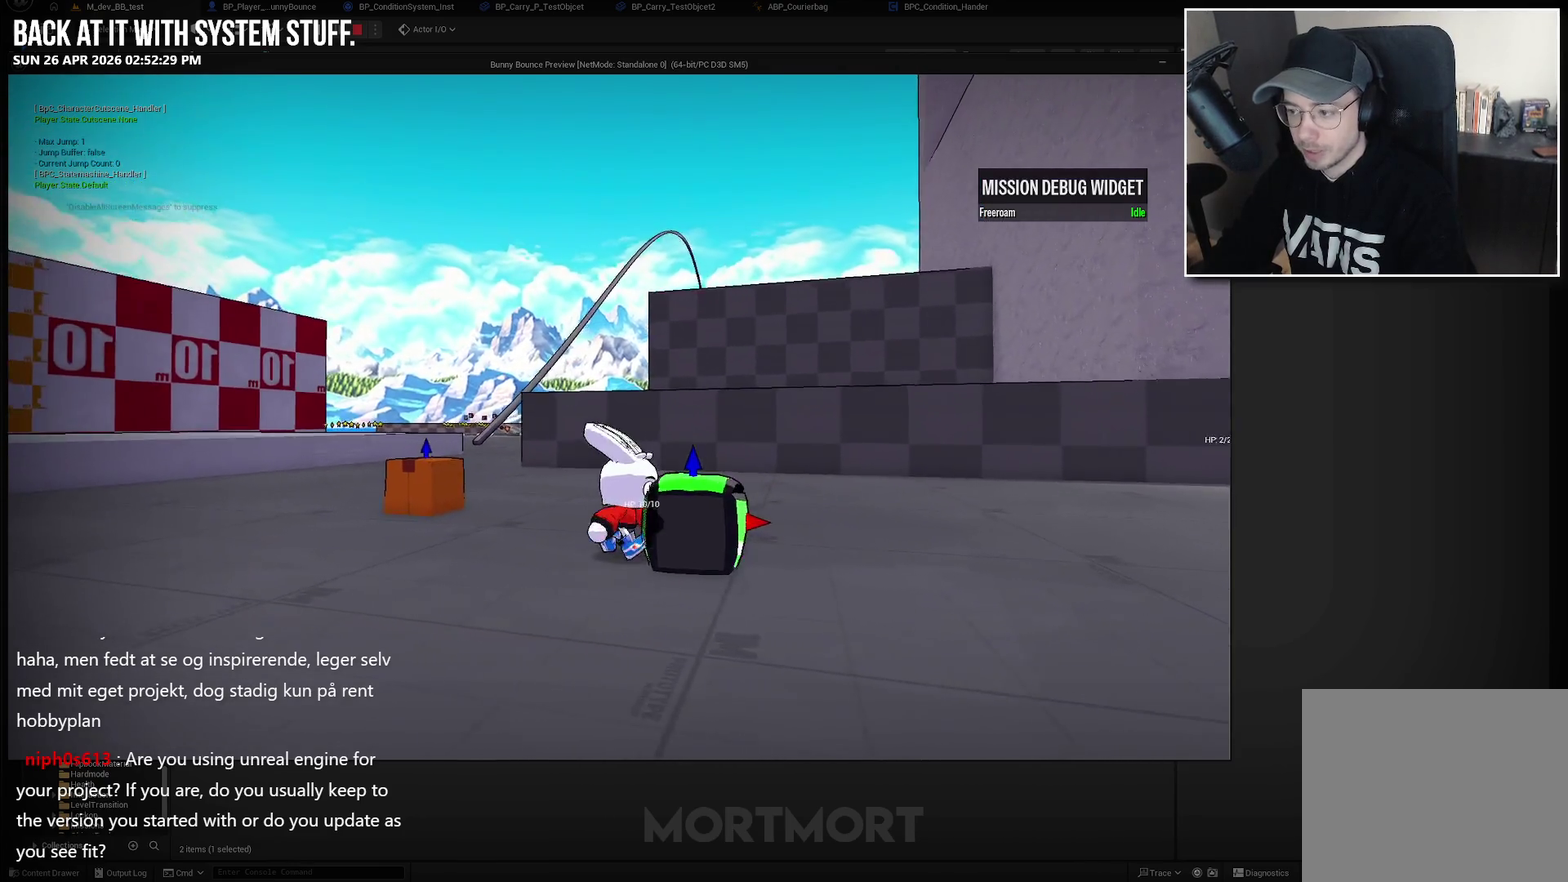
{"buttons": ["A"], "left_stick": "center", "right_stick": "center", "events": [[100, "Y", "down"], [217, "Y", "up"], [433, "A", "down"]]}
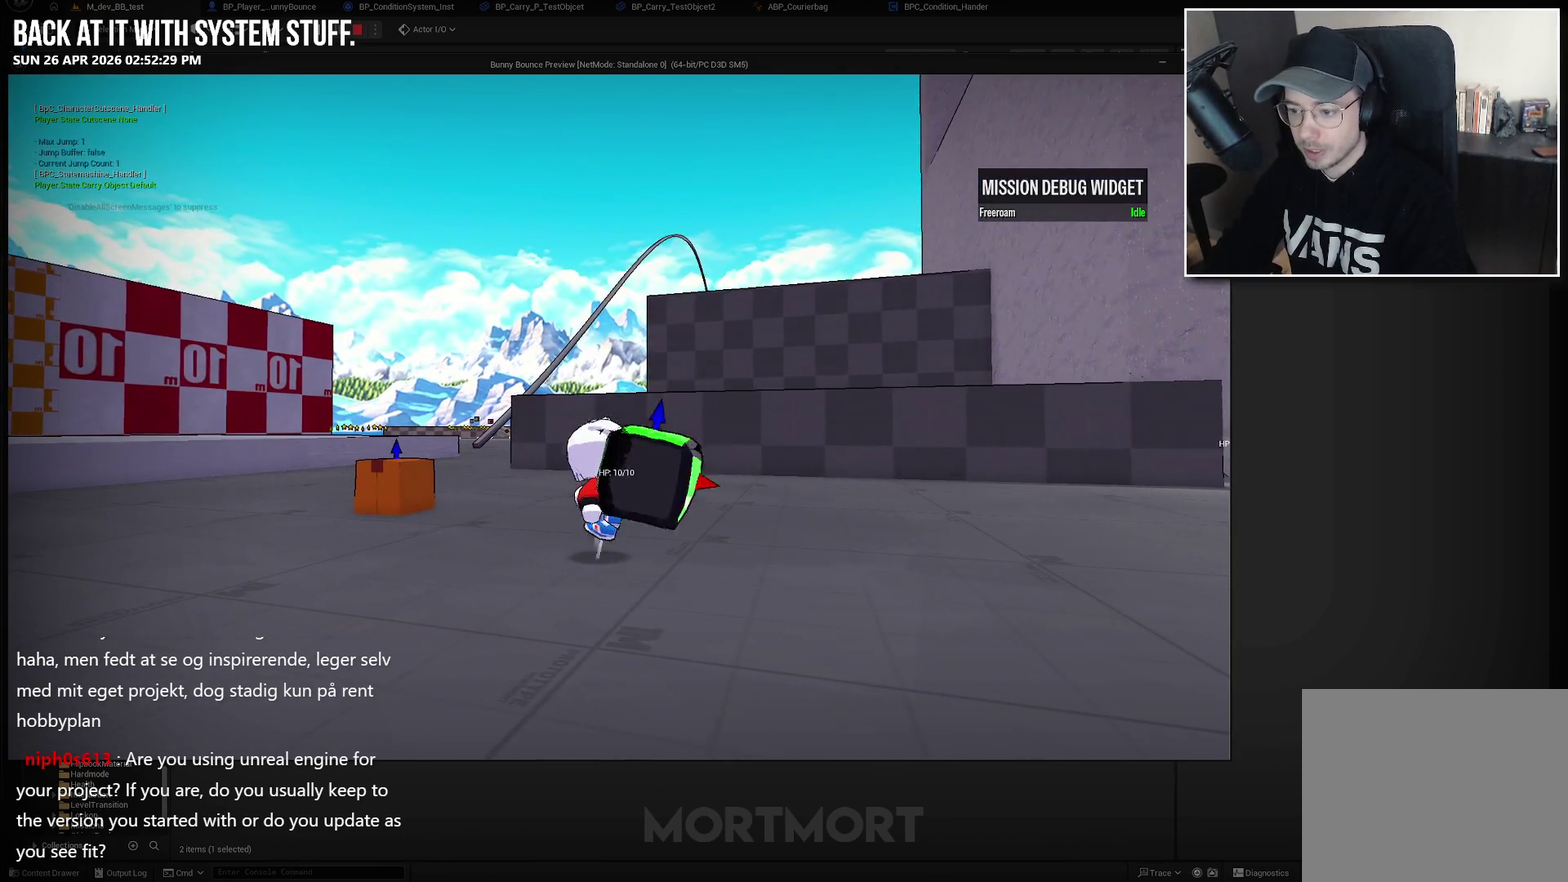
{"buttons": [], "left_stick": "center", "right_stick": "left", "events": [[33, "A", "up"], [217, "X", "down"], [317, "X", "up"], [483, "right_stick", "left"]]}
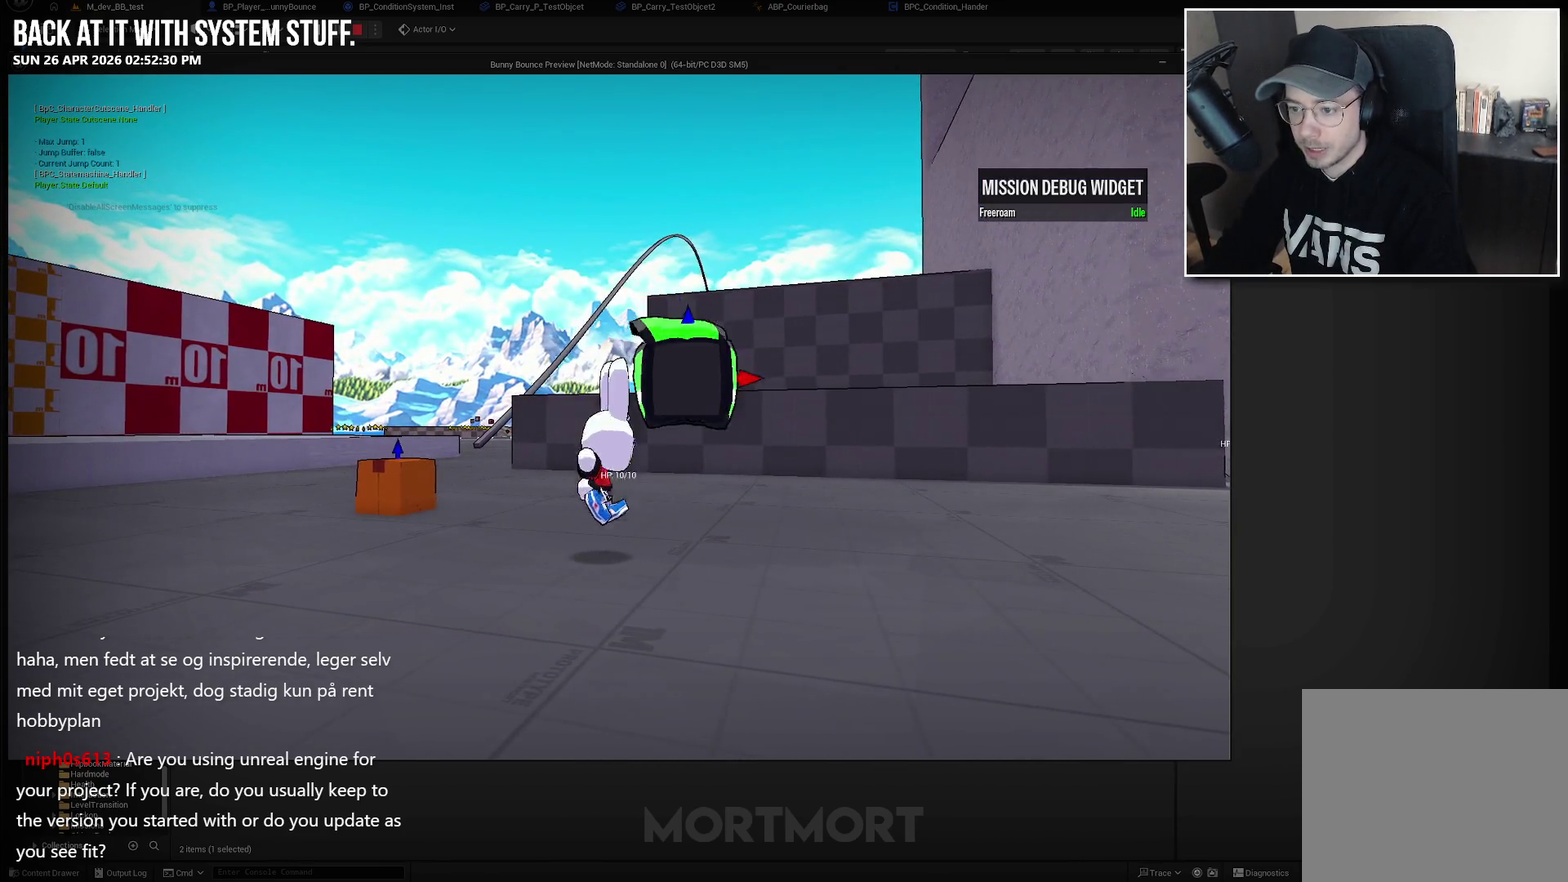
{"buttons": [], "left_stick": "down-right", "right_stick": "center", "events": [[167, "right_stick", "center"], [383, "left_stick", "down-right"]]}
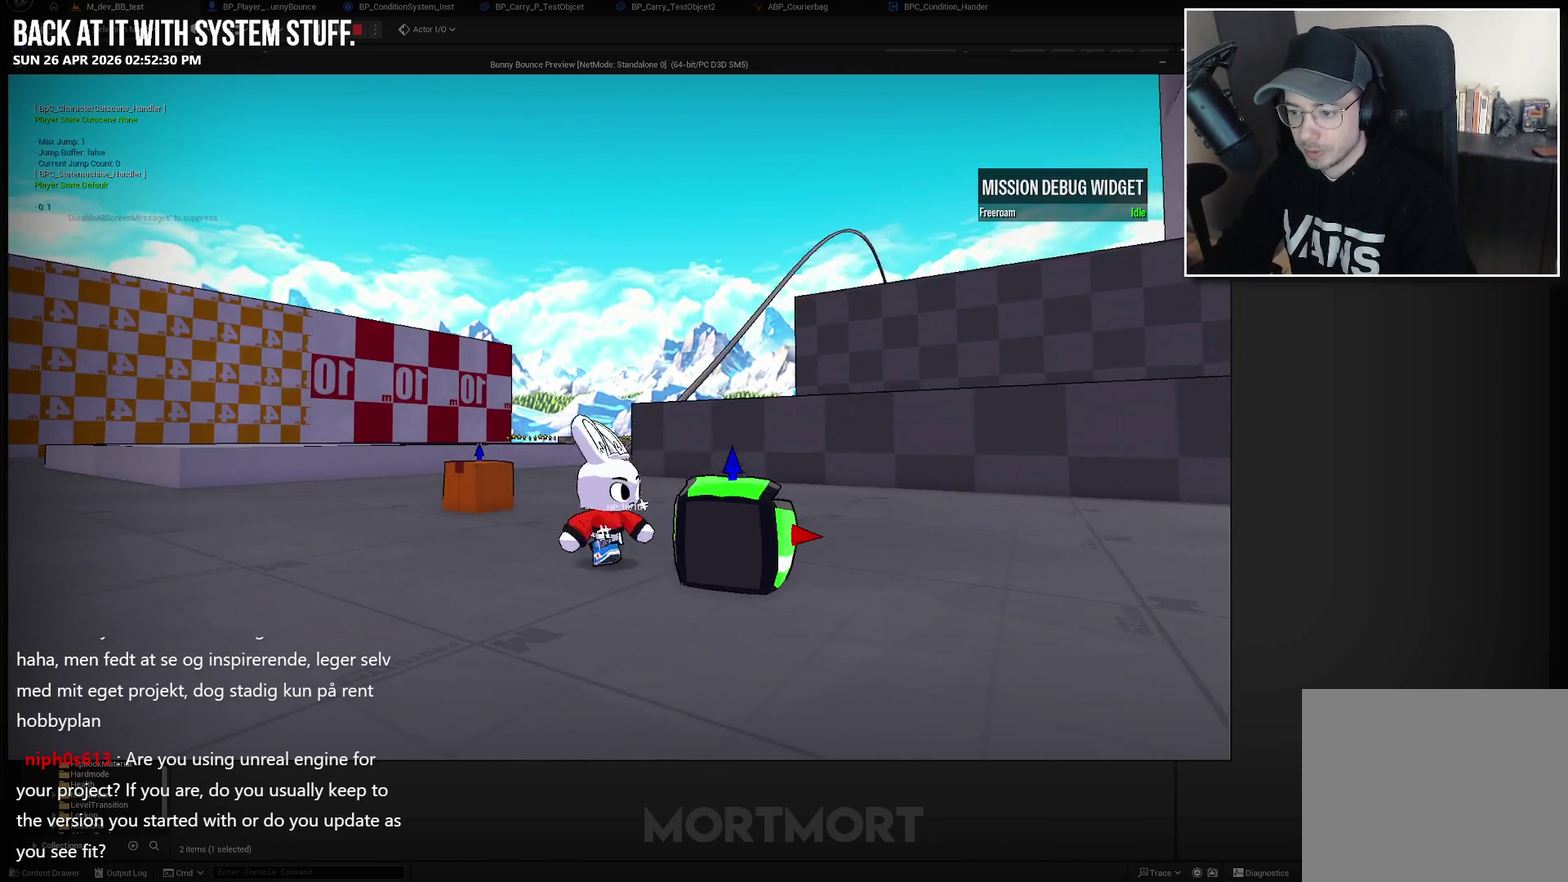
{"buttons": [], "left_stick": "center", "right_stick": "center", "events": [[50, "left_stick", "center"], [150, "Y", "down"], [300, "Y", "up"]]}
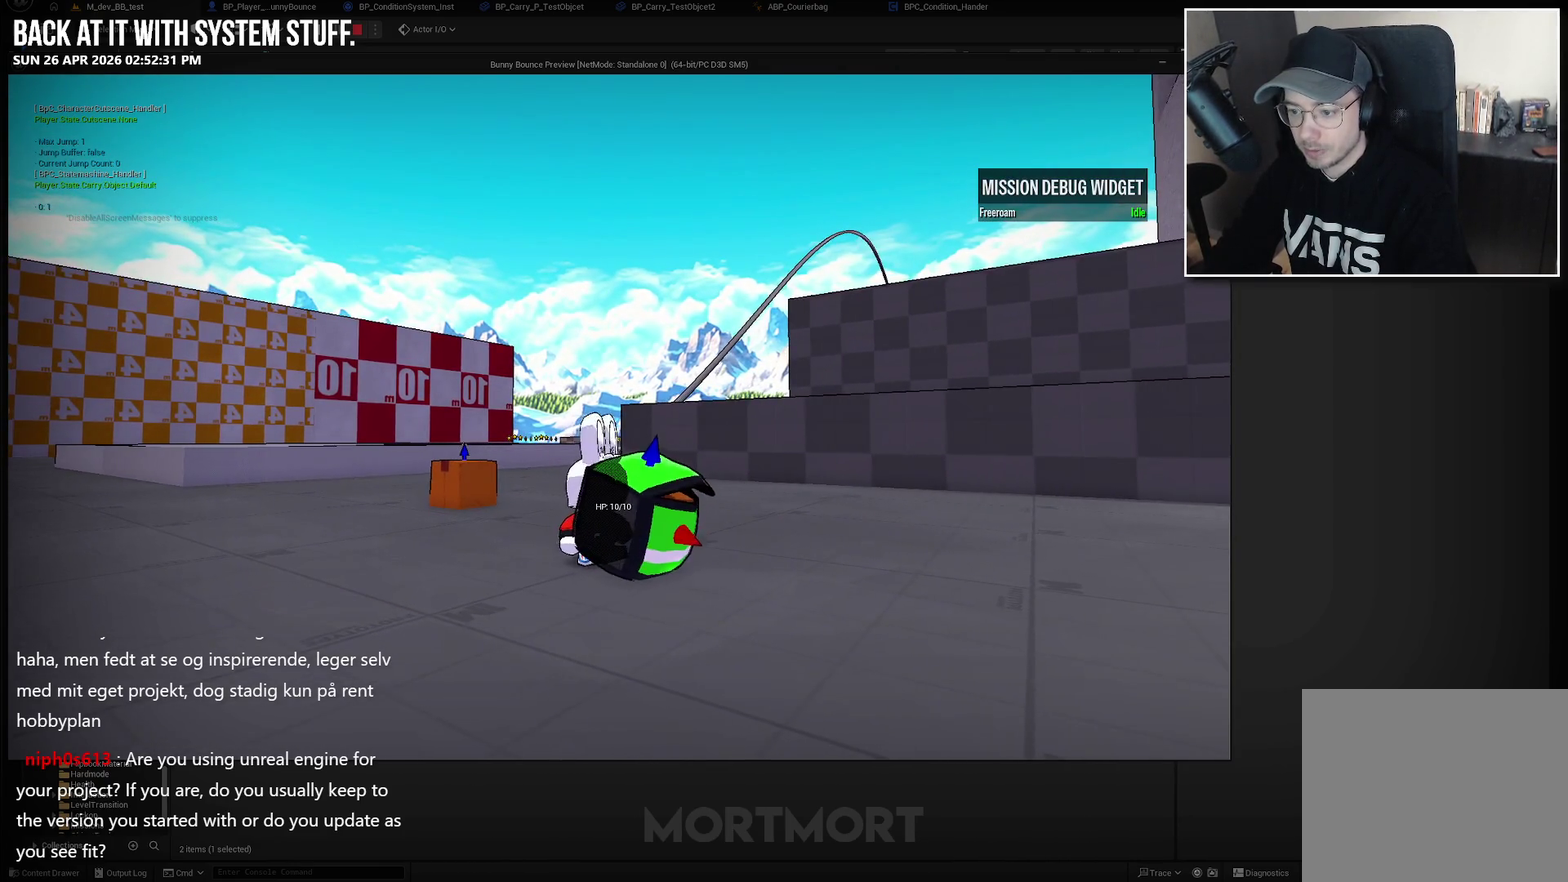
{"buttons": [], "left_stick": "center", "right_stick": "center", "events": [[83, "X", "down"], [267, "X", "up"]]}
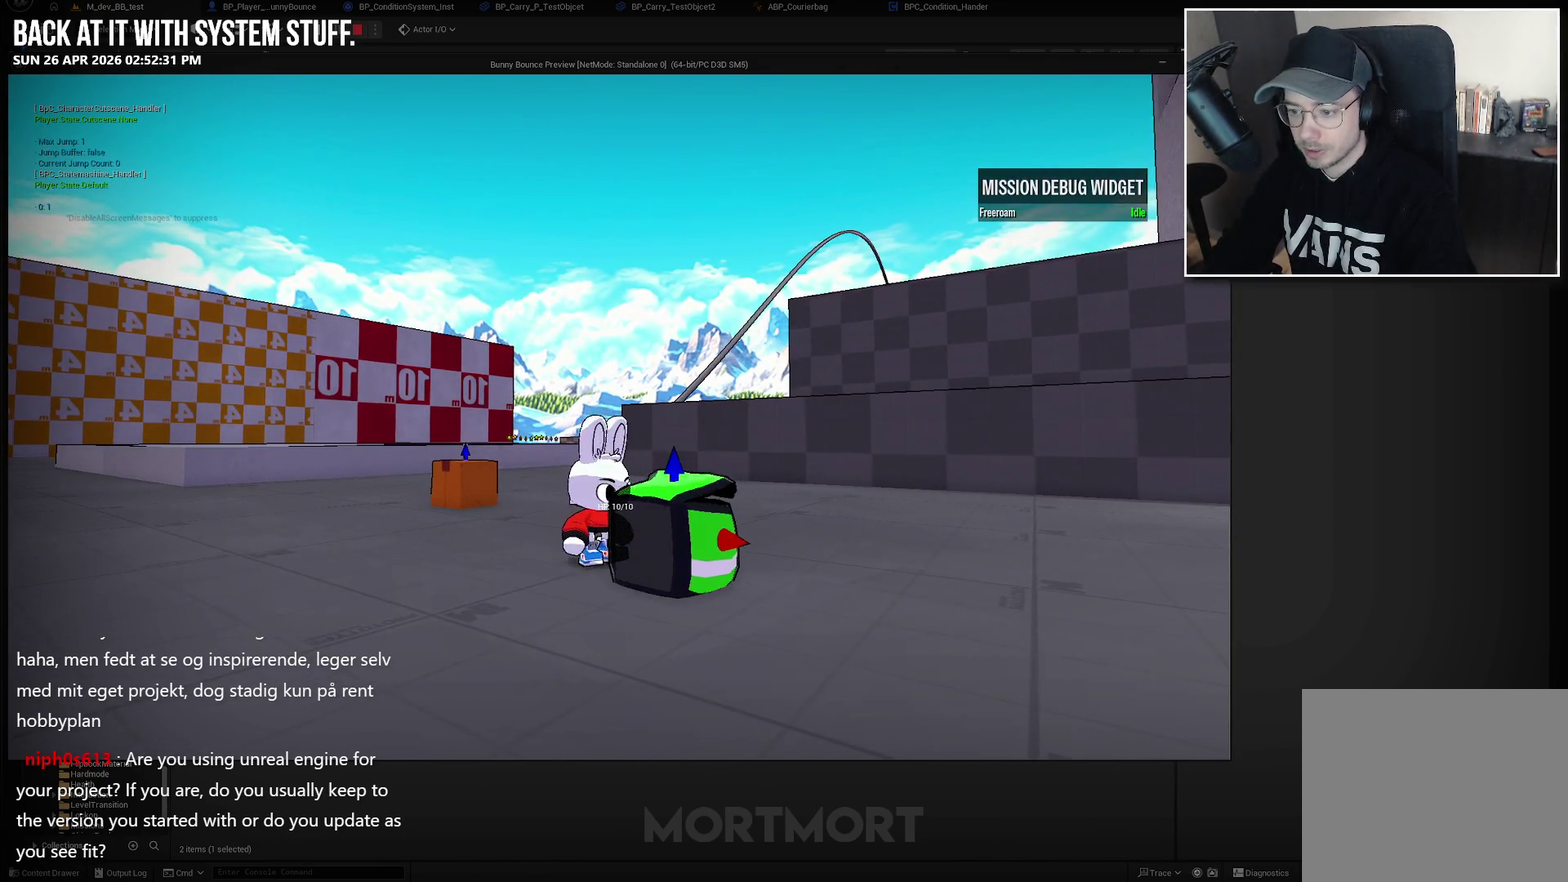
{"buttons": [], "left_stick": "center", "right_stick": "center", "events": [[33, "left_stick", "down-right"], [183, "left_stick", "center"], [233, "Y", "down"], [350, "Y", "up"]]}
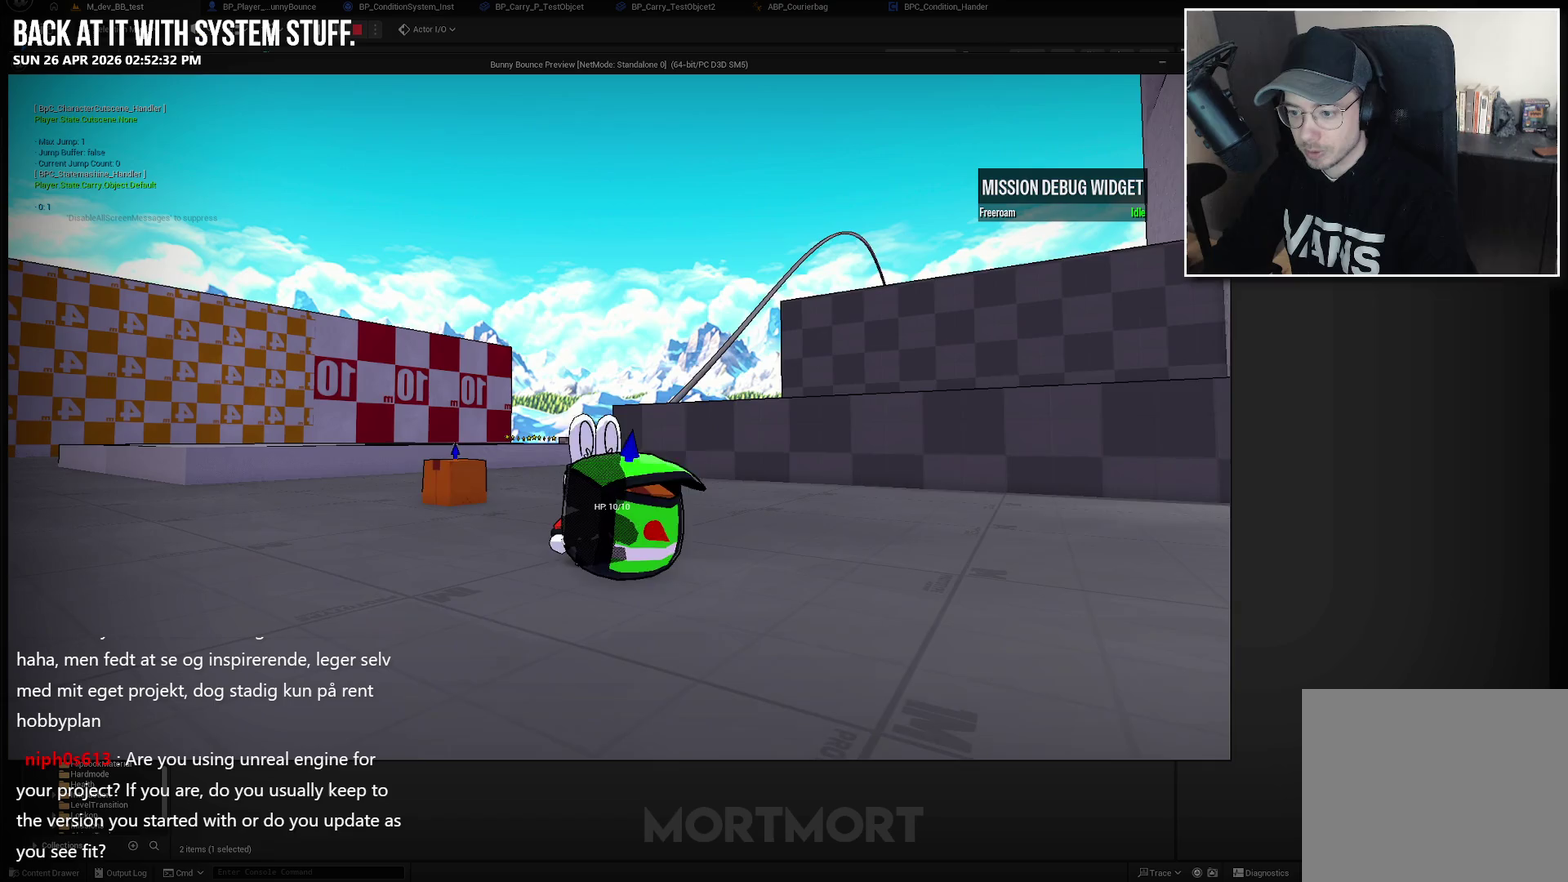
{"buttons": [], "left_stick": "center", "right_stick": "center", "events": [[150, "A", "down"], [200, "X", "down"], [267, "A", "up"], [350, "X", "up"]]}
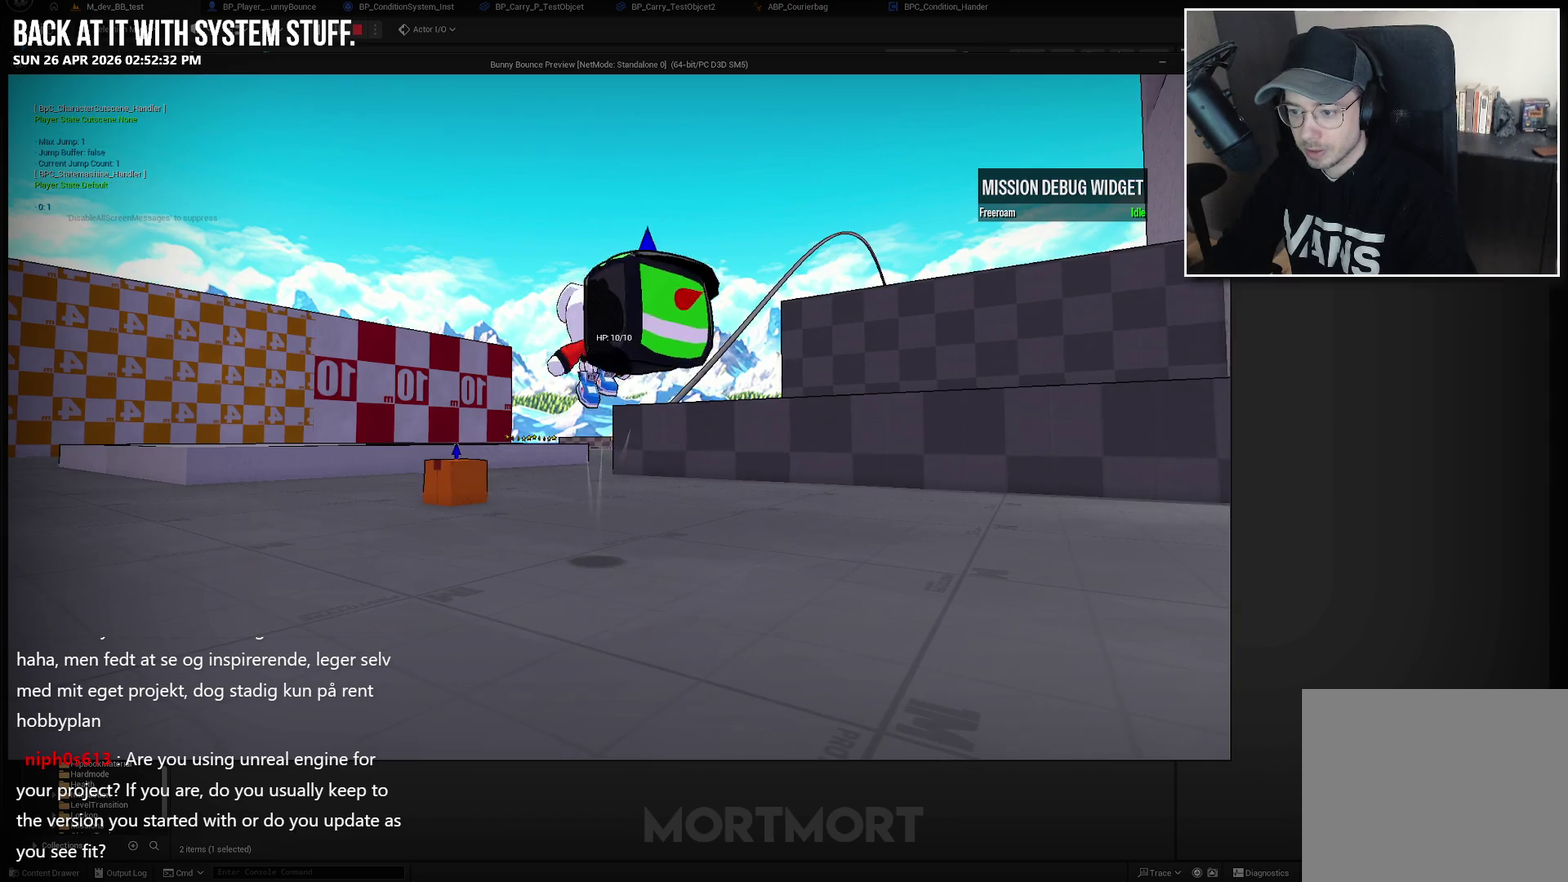
{"buttons": [], "left_stick": "up-left", "right_stick": "center", "events": [[67, "right_stick", "down-right"], [100, "left_stick", "up-left"], [183, "right_stick", "right"], [433, "right_stick", "center"]]}
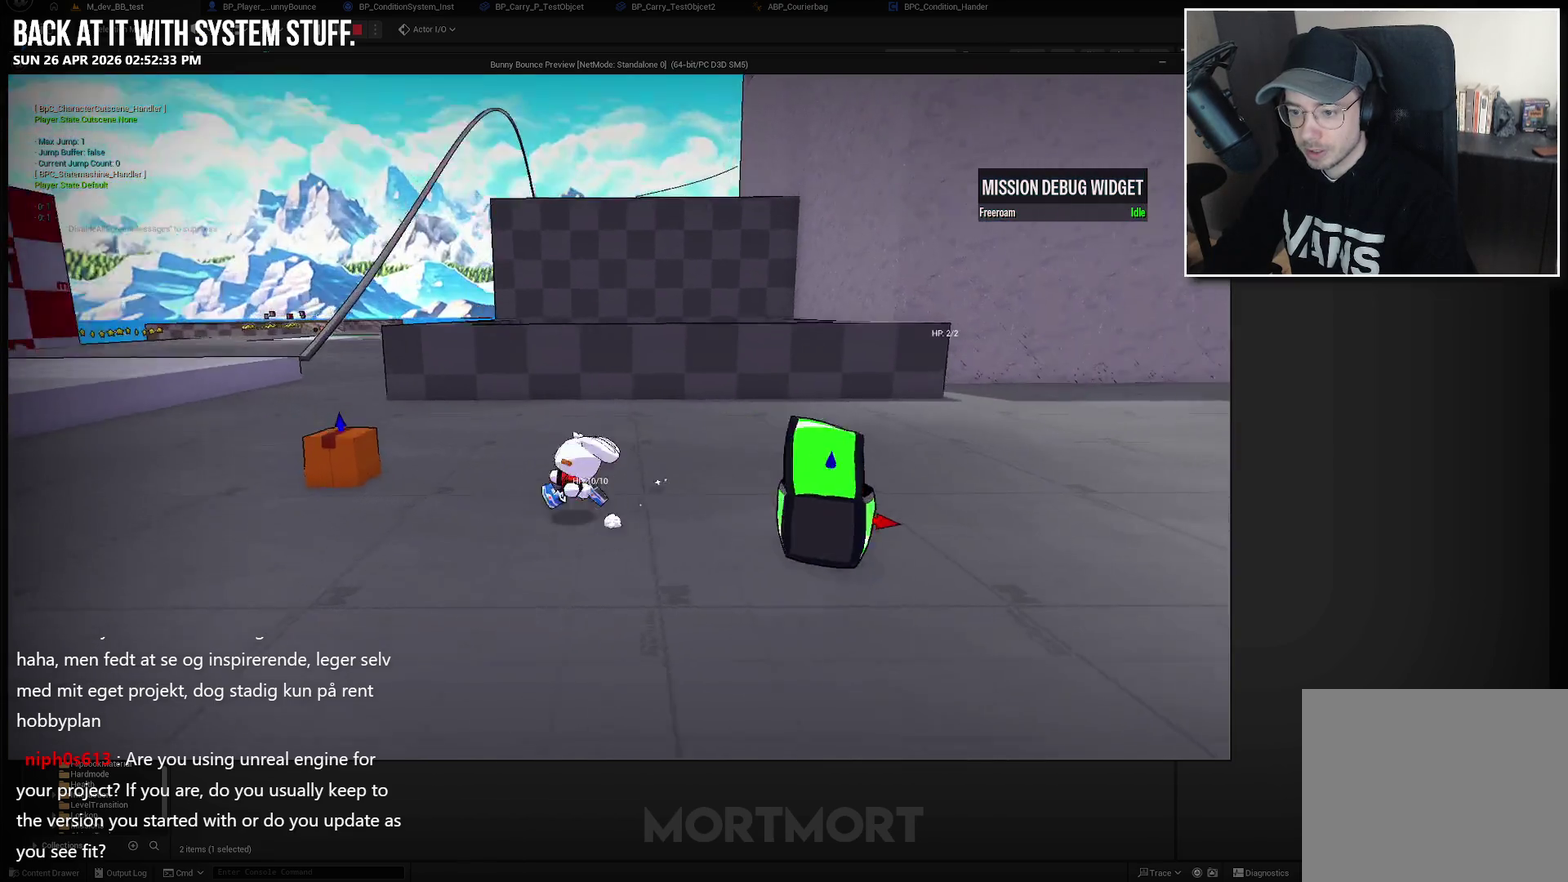
{"buttons": [], "left_stick": "center", "right_stick": "center", "events": [[150, "left_stick", "left"], [333, "left_stick", "up-left"], [467, "left_stick", "center"]]}
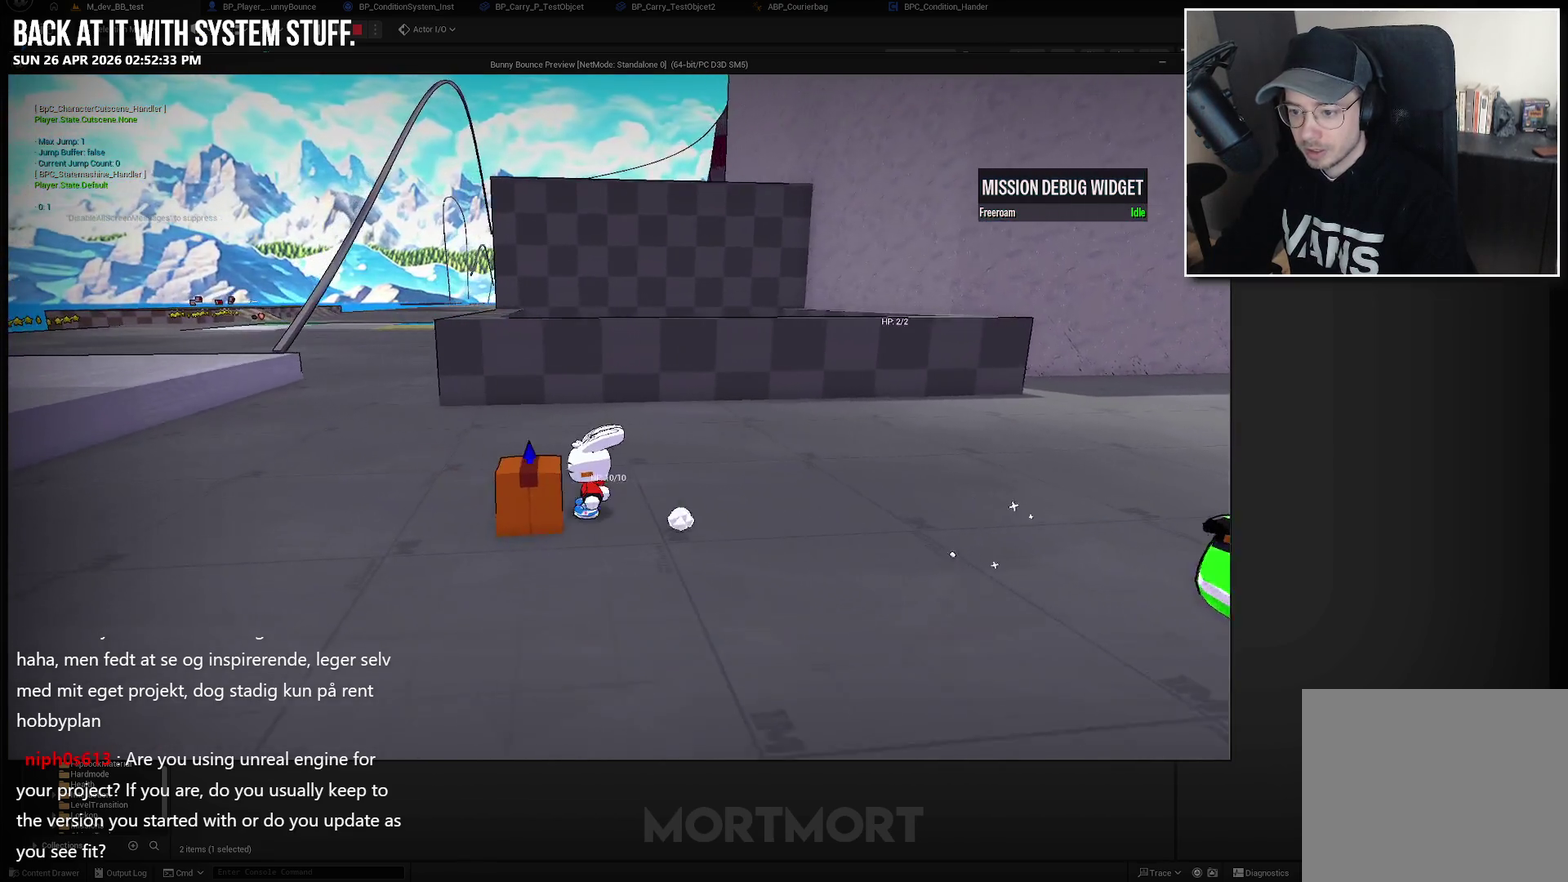
{"buttons": [], "left_stick": "center", "right_stick": "center", "events": [[100, "Y", "down"], [233, "Y", "up"]]}
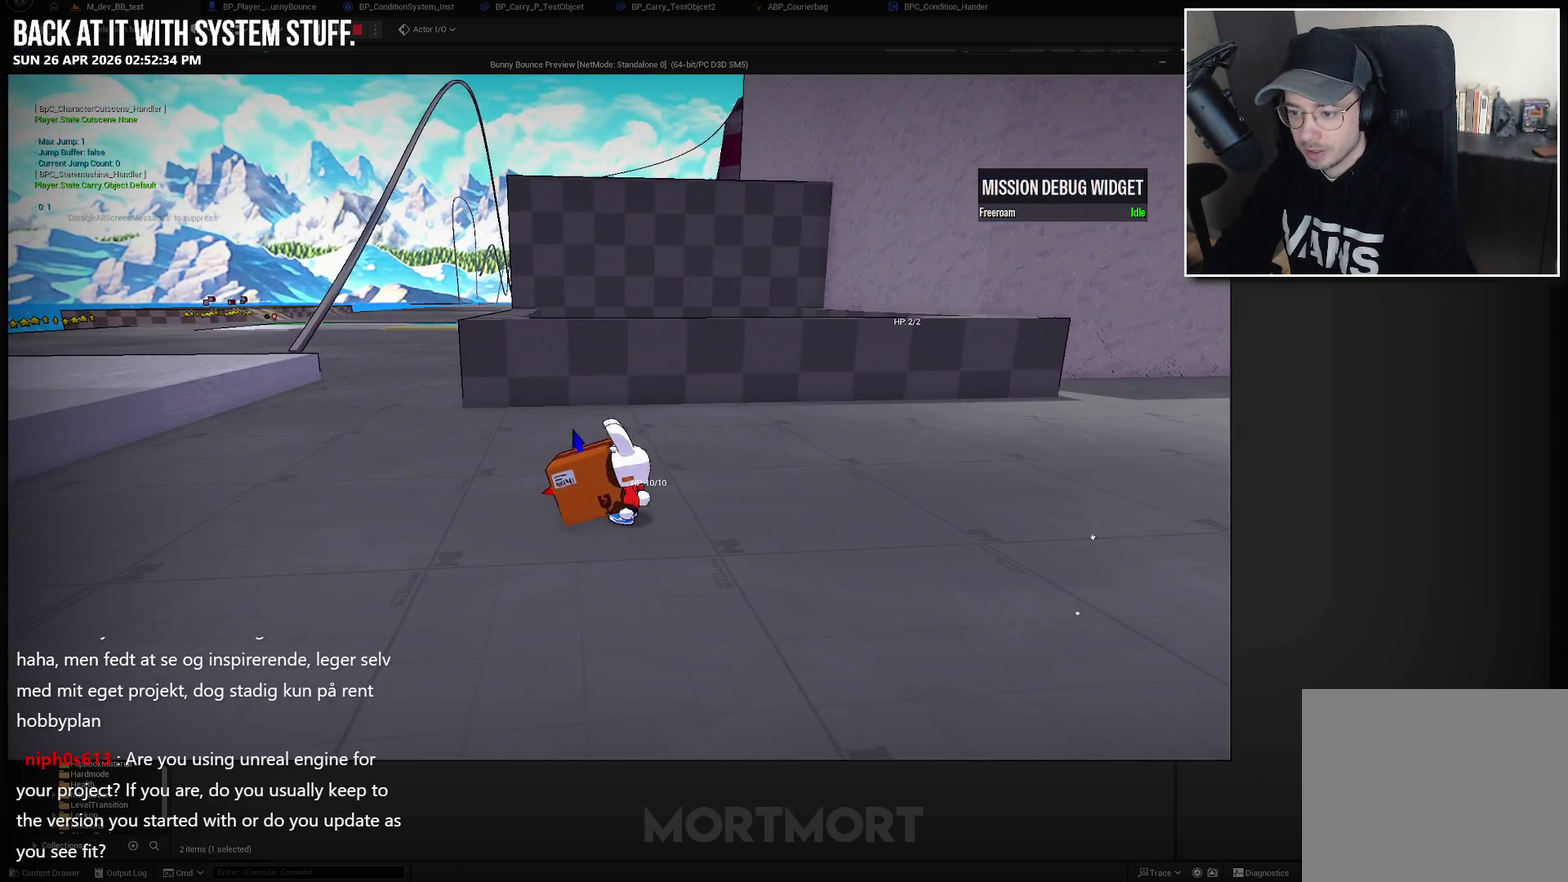
{"buttons": [], "left_stick": "center", "right_stick": "right", "events": [[100, "A", "down"], [150, "X", "down"], [200, "A", "up"], [217, "X", "up"], [500, "right_stick", "right"]]}